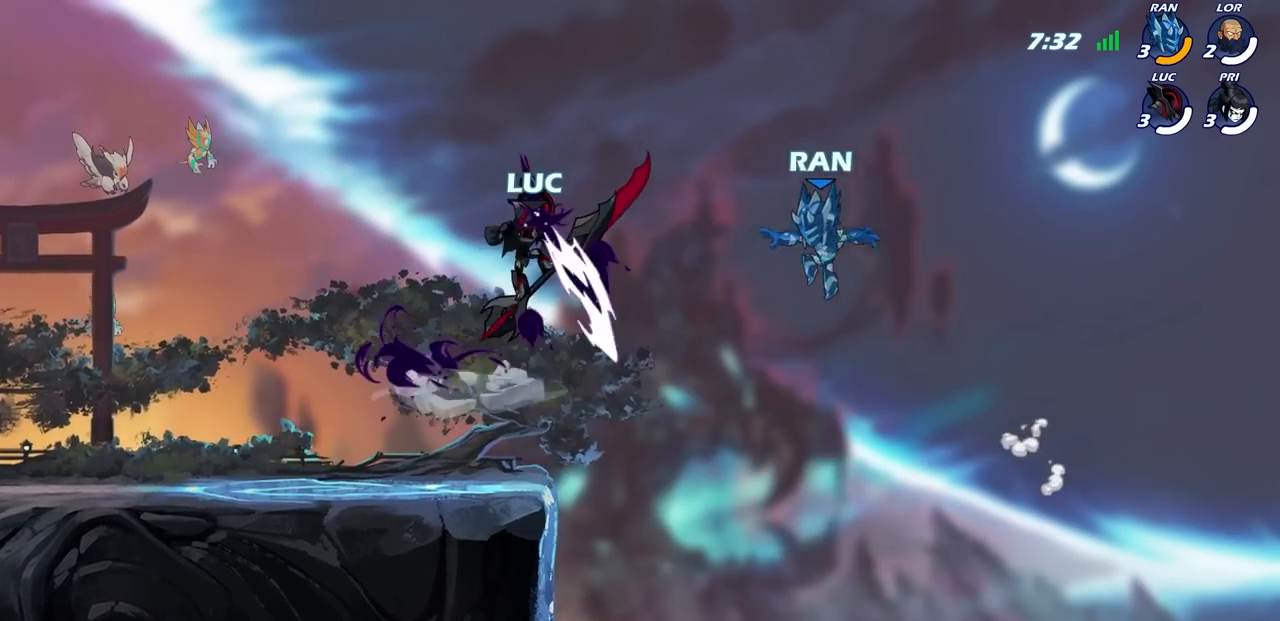
Gameplay with a controller (PlayStation layout); each line is a JSON object with the inputs held at the frame after it. "events" lists button and stick changes between this image and that frame as [ms after this image, input, new state], when the widget could be followed in between.
{"buttons": [], "left_stick": "center", "right_stick": "center", "events": []}
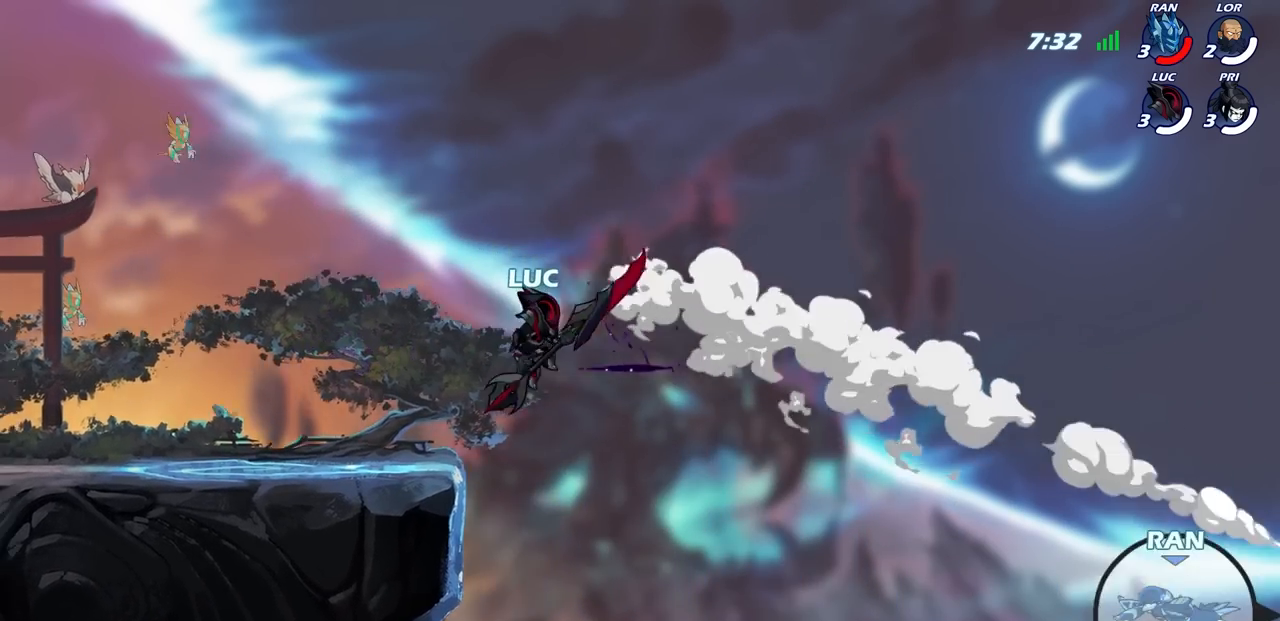
{"buttons": ["R2"], "left_stick": "up", "right_stick": "center", "events": [[33, "left_stick", "up"], [100, "R2", "down"]]}
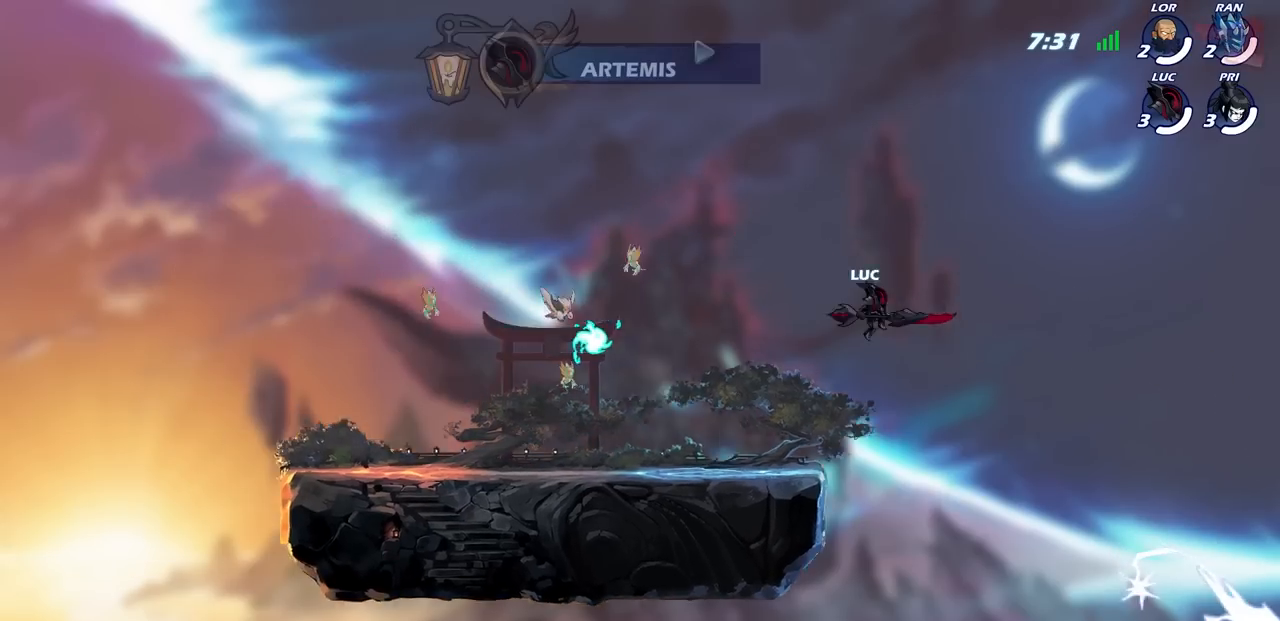
{"buttons": ["CIRCLE"], "left_stick": "center", "right_stick": "center", "events": [[183, "left_stick", "up-left"], [317, "CIRCLE", "down"], [317, "R2", "up"], [350, "left_stick", "center"]]}
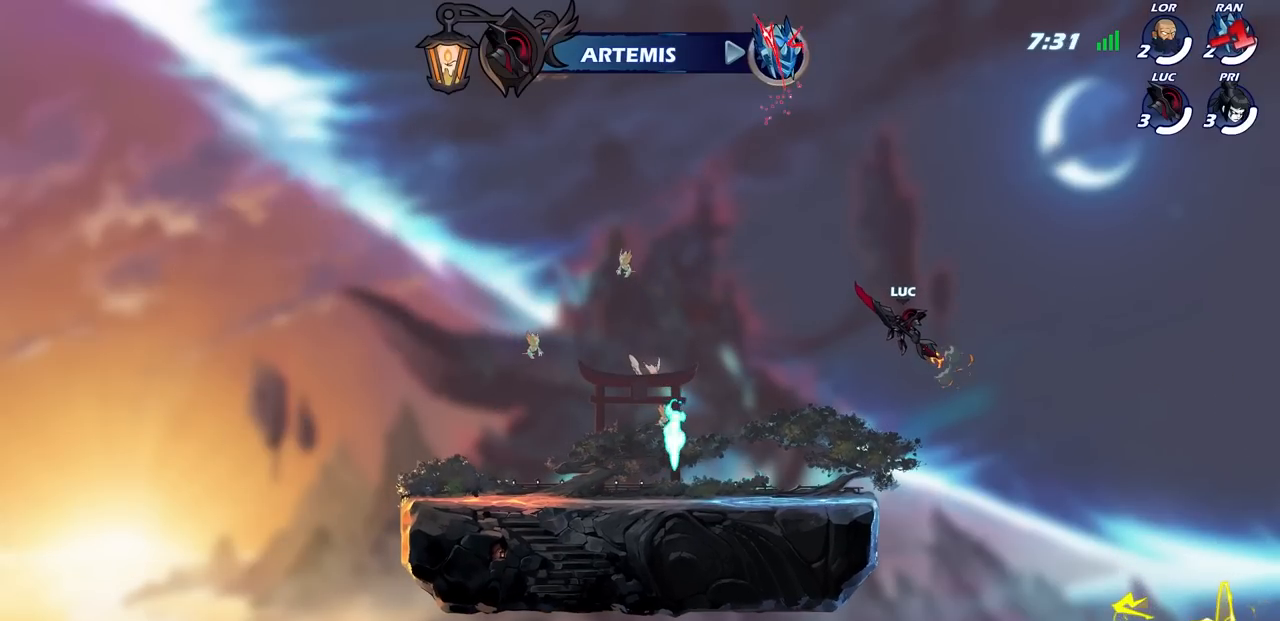
{"buttons": ["CIRCLE"], "left_stick": "center", "right_stick": "center", "events": []}
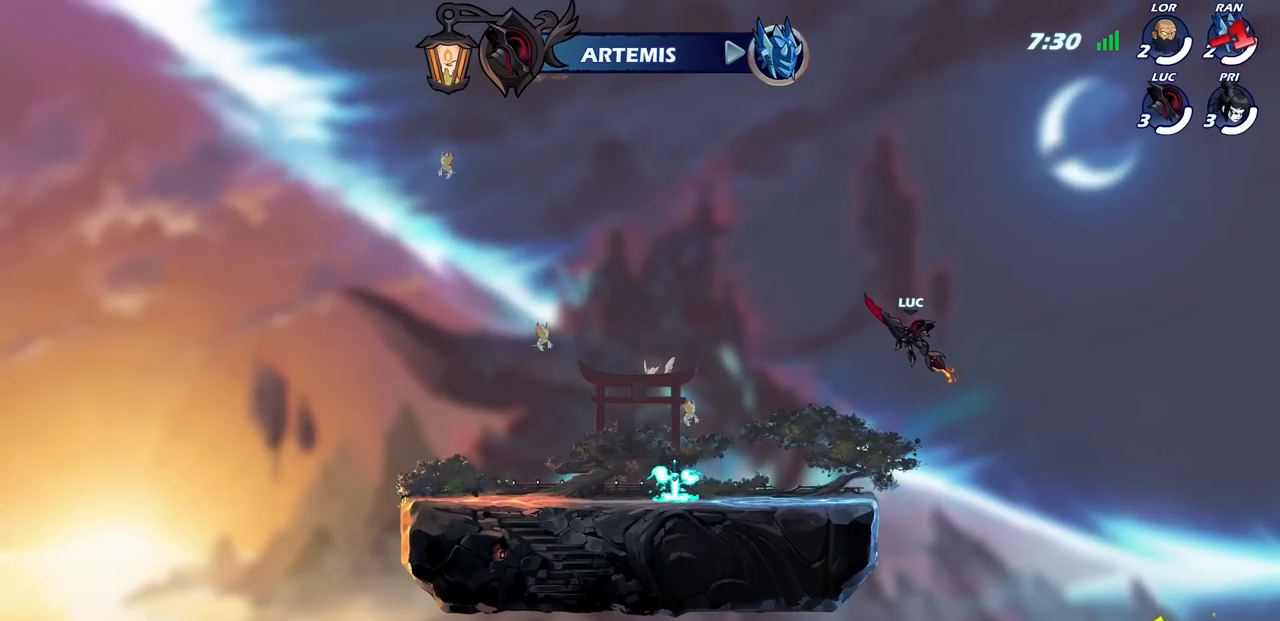
{"buttons": ["CIRCLE"], "left_stick": "center", "right_stick": "center", "events": []}
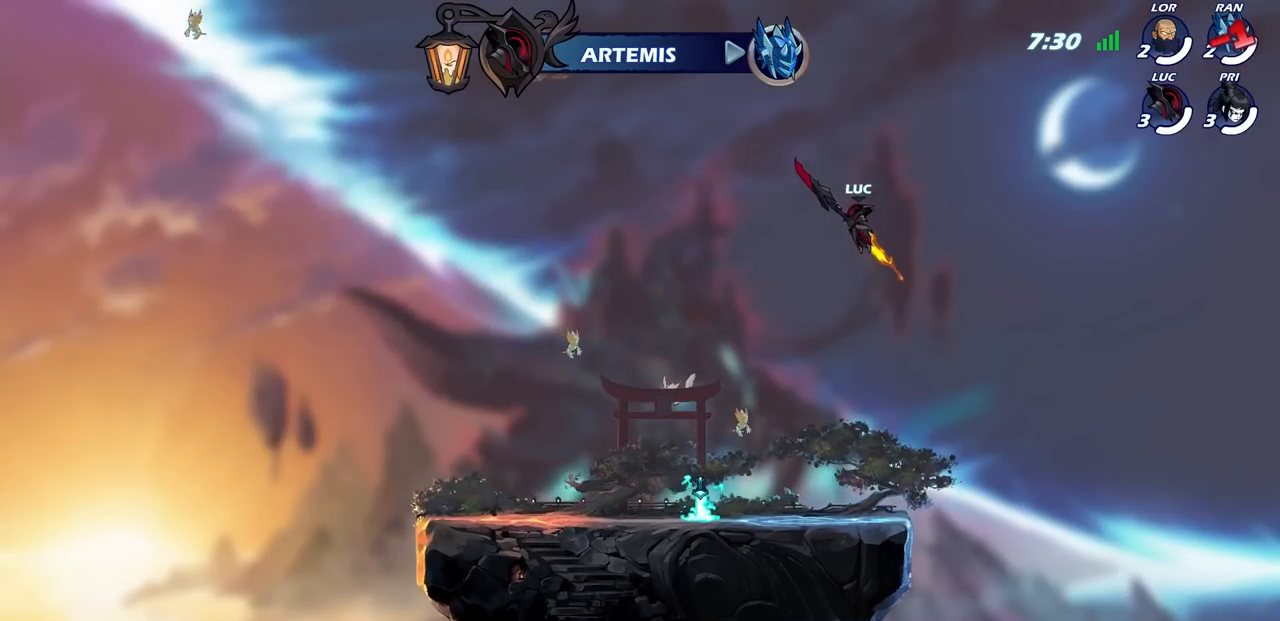
{"buttons": [], "left_stick": "left", "right_stick": "center", "events": [[167, "left_stick", "left"], [367, "CIRCLE", "up"]]}
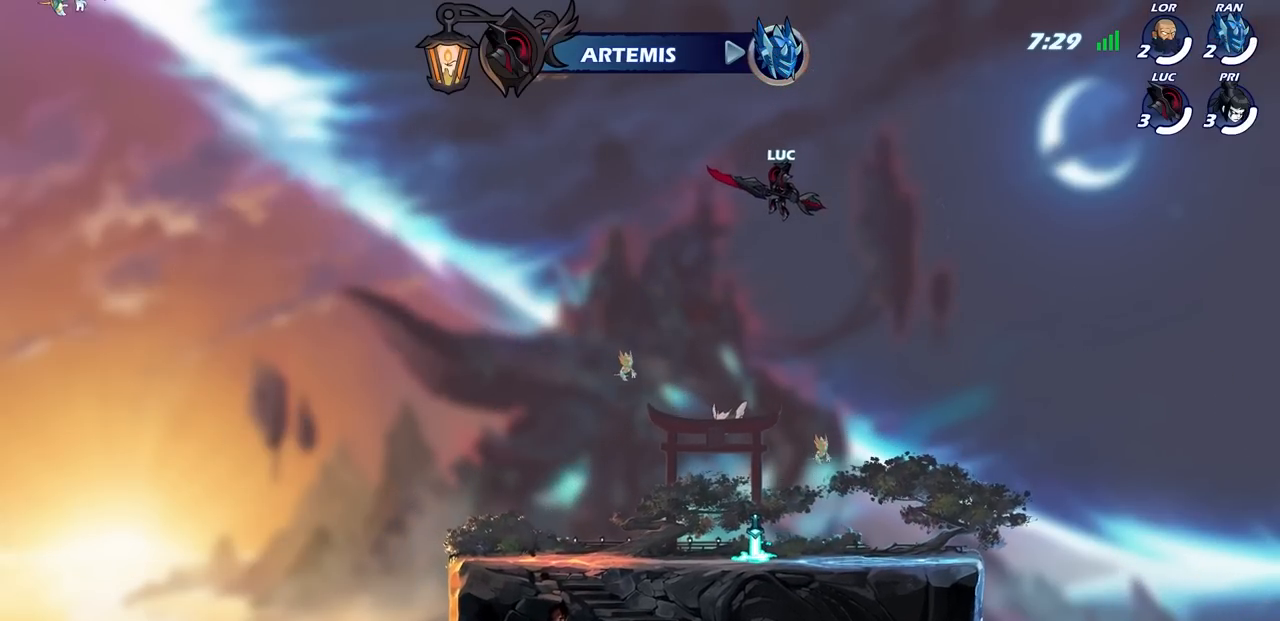
{"buttons": [], "left_stick": "left", "right_stick": "center", "events": [[67, "CIRCLE", "down"], [400, "CIRCLE", "up"]]}
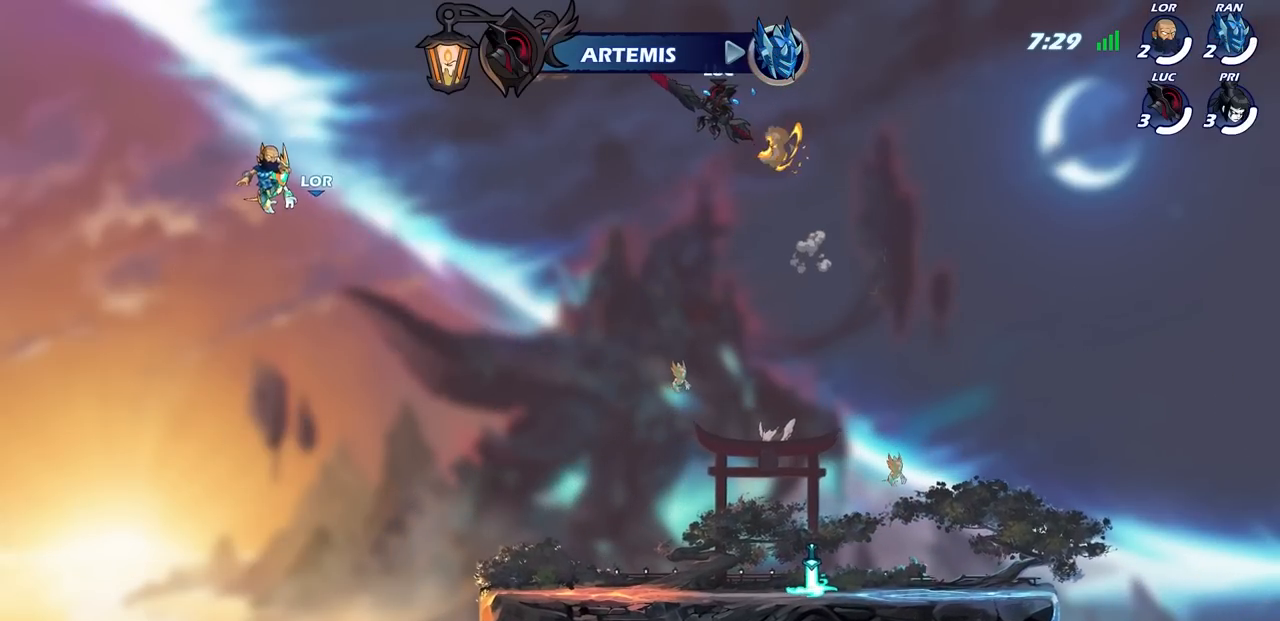
{"buttons": [], "left_stick": "left", "right_stick": "center", "events": []}
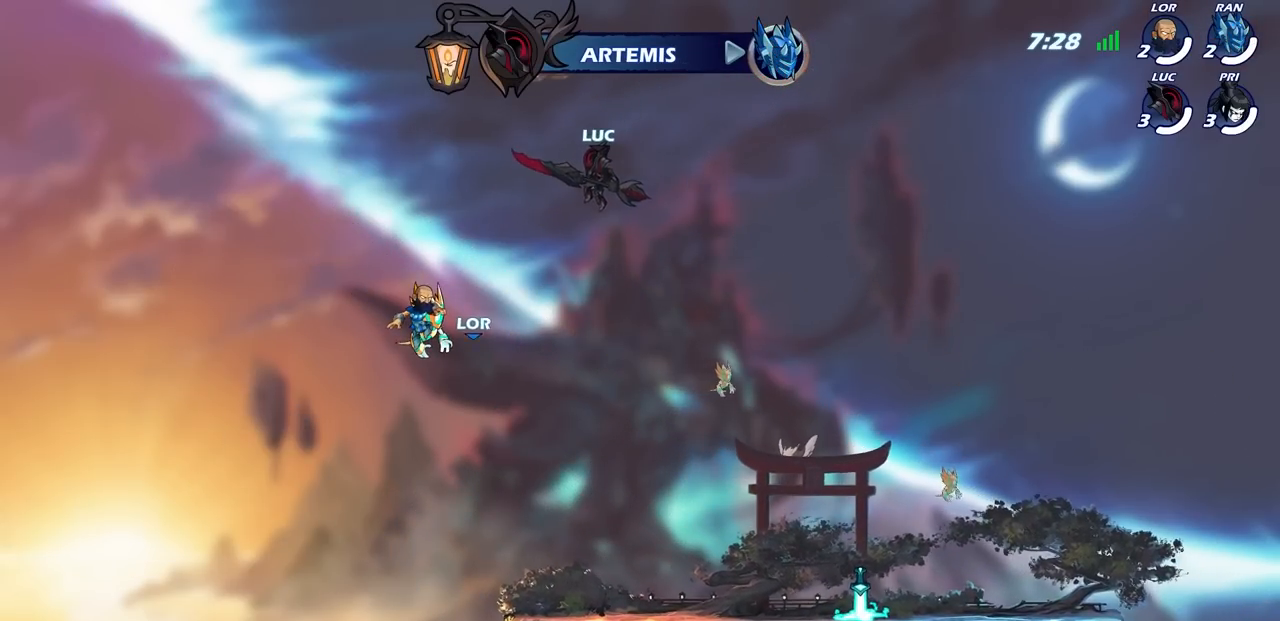
{"buttons": ["CIRCLE"], "left_stick": "right", "right_stick": "center", "events": [[83, "left_stick", "center"], [267, "R2", "down"], [300, "R1", "down"], [350, "left_stick", "right"], [383, "R1", "up"], [450, "R2", "up"], [467, "CIRCLE", "down"]]}
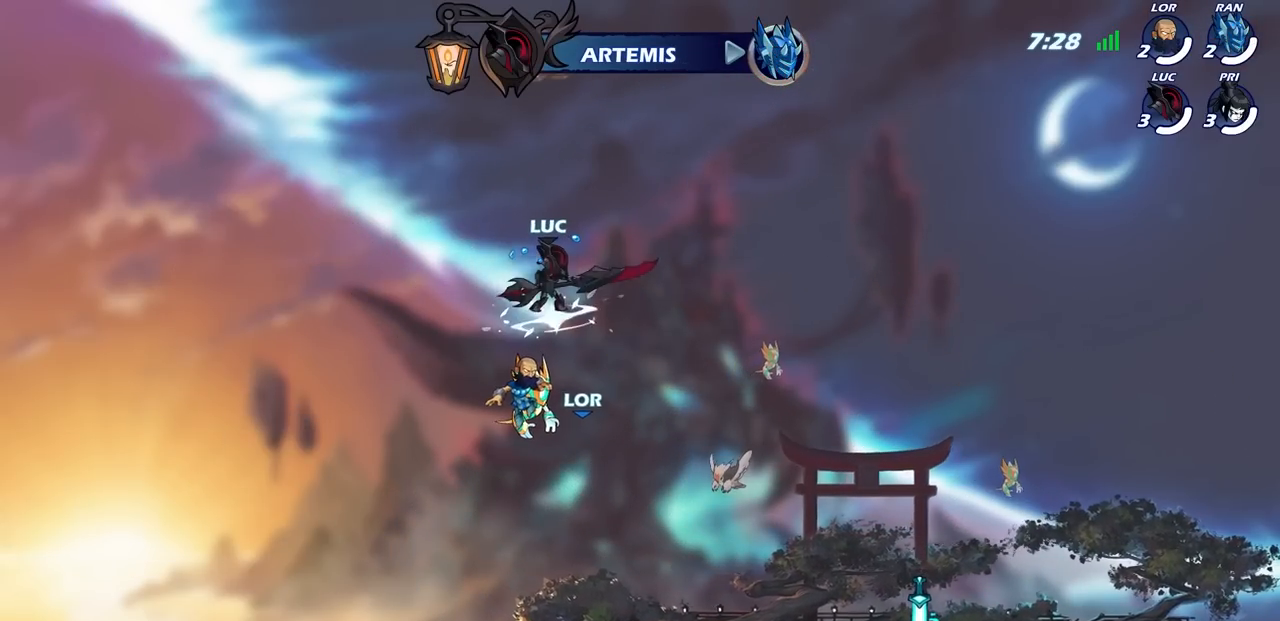
{"buttons": ["CIRCLE"], "left_stick": "center", "right_stick": "center", "events": [[333, "left_stick", "center"]]}
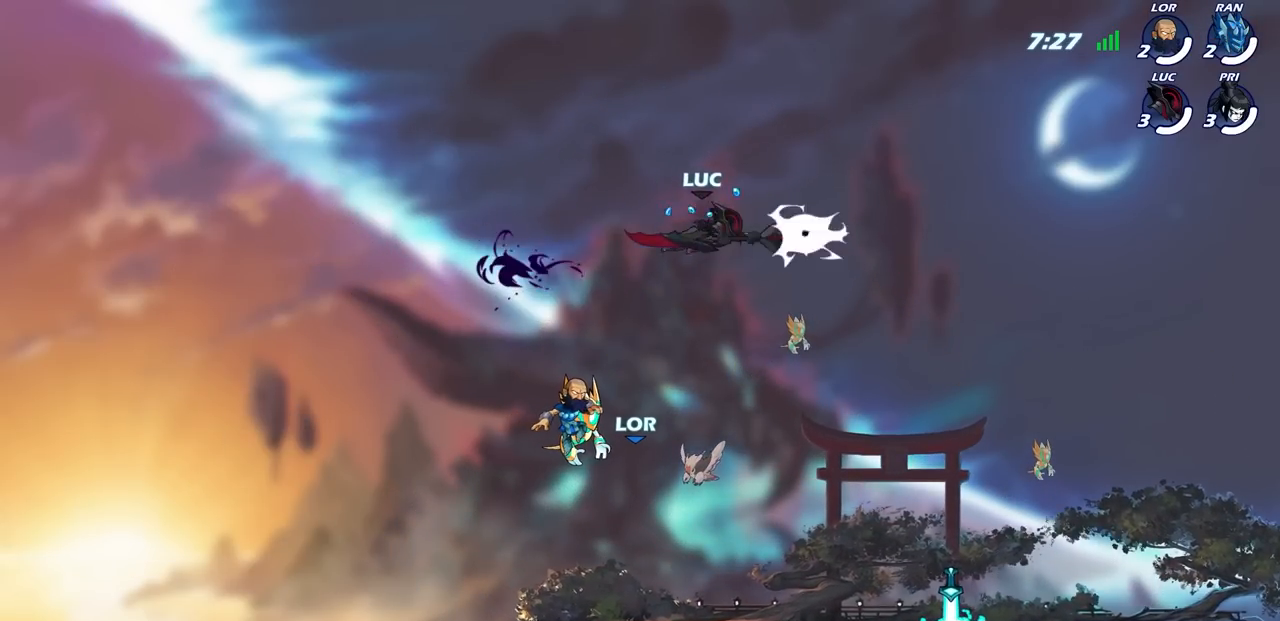
{"buttons": ["R1"], "left_stick": "up", "right_stick": "center", "events": [[267, "CIRCLE", "up"], [467, "left_stick", "up"], [500, "R1", "down"]]}
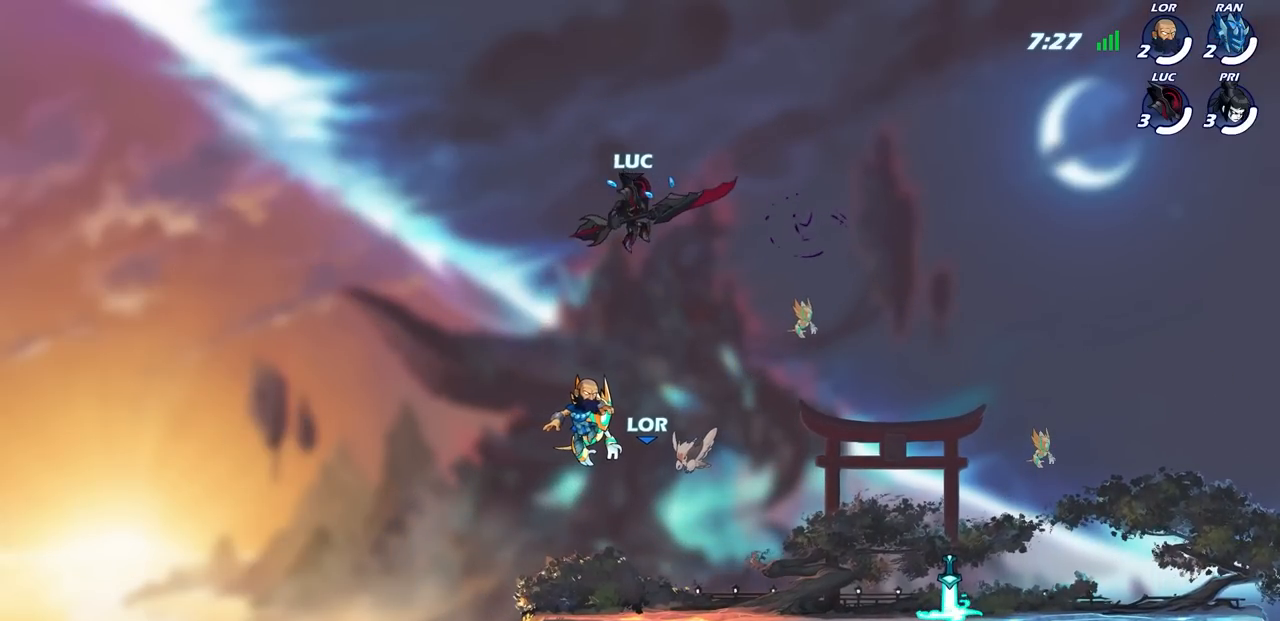
{"buttons": [], "left_stick": "center", "right_stick": "center", "events": [[100, "R1", "up"], [150, "left_stick", "center"]]}
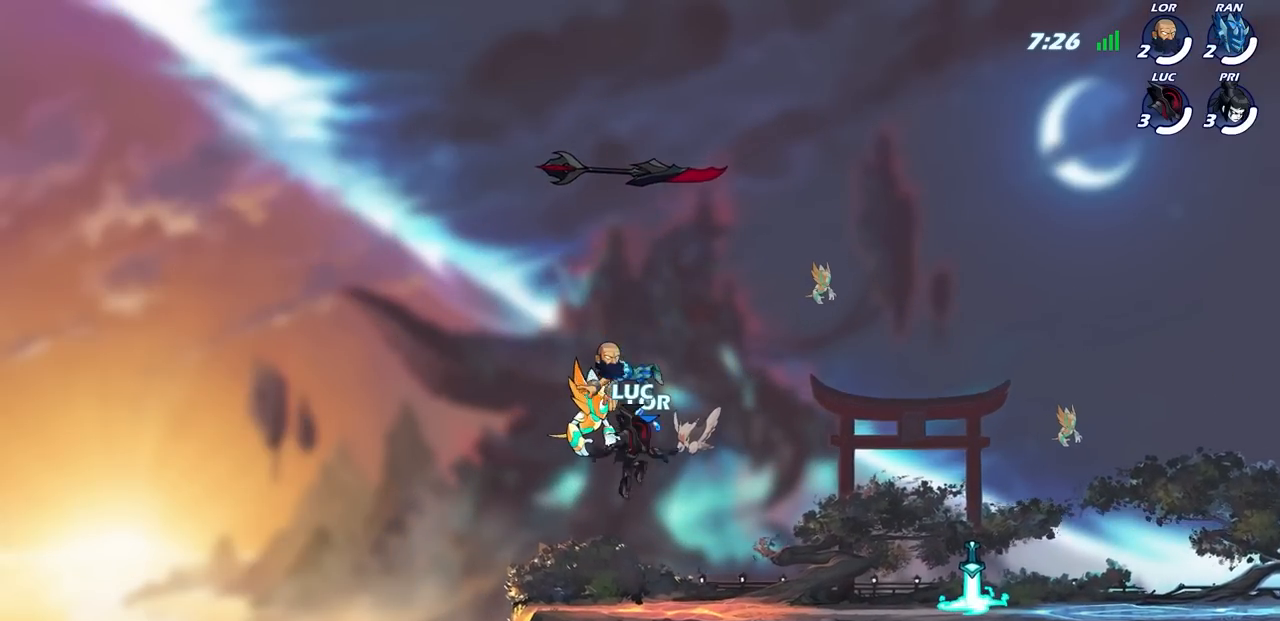
{"buttons": ["CROSS"], "left_stick": "center", "right_stick": "center", "events": [[250, "CROSS", "down"], [383, "CROSS", "up"], [483, "CROSS", "down"]]}
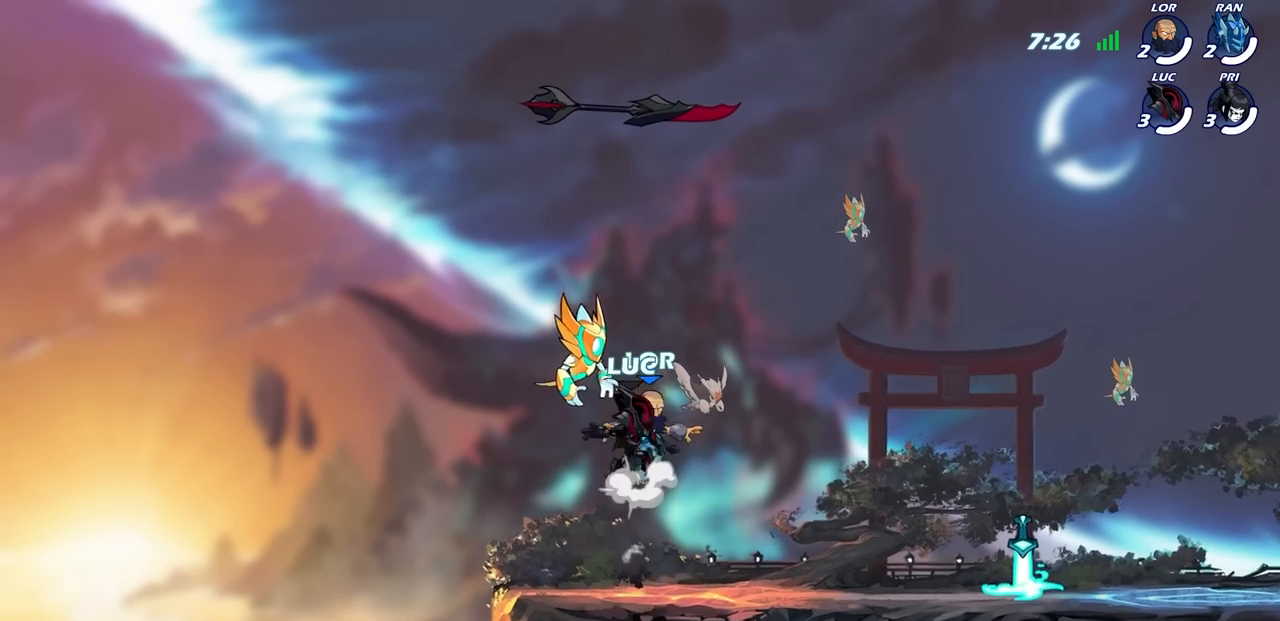
{"buttons": [], "left_stick": "right", "right_stick": "center", "events": [[100, "CROSS", "up"], [250, "CROSS", "down"], [333, "R1", "down"], [350, "left_stick", "right"], [383, "CROSS", "up"], [433, "R1", "up"]]}
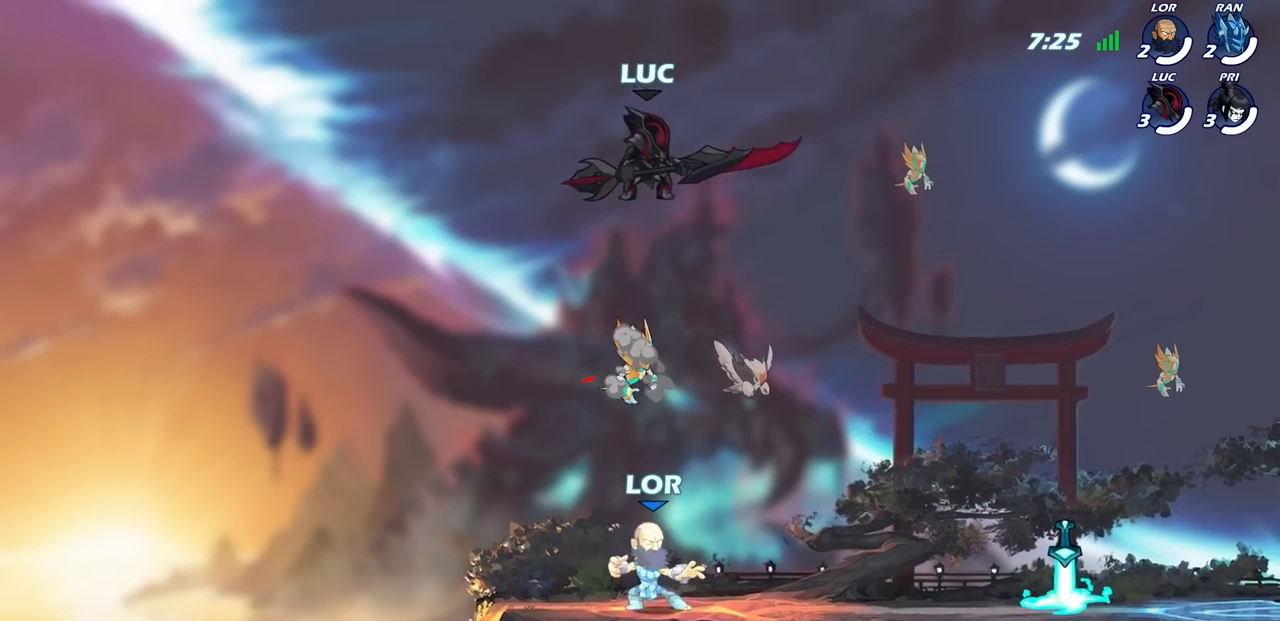
{"buttons": ["R1"], "left_stick": "up", "right_stick": "center", "events": [[133, "left_stick", "center"], [467, "left_stick", "up"], [500, "R1", "down"]]}
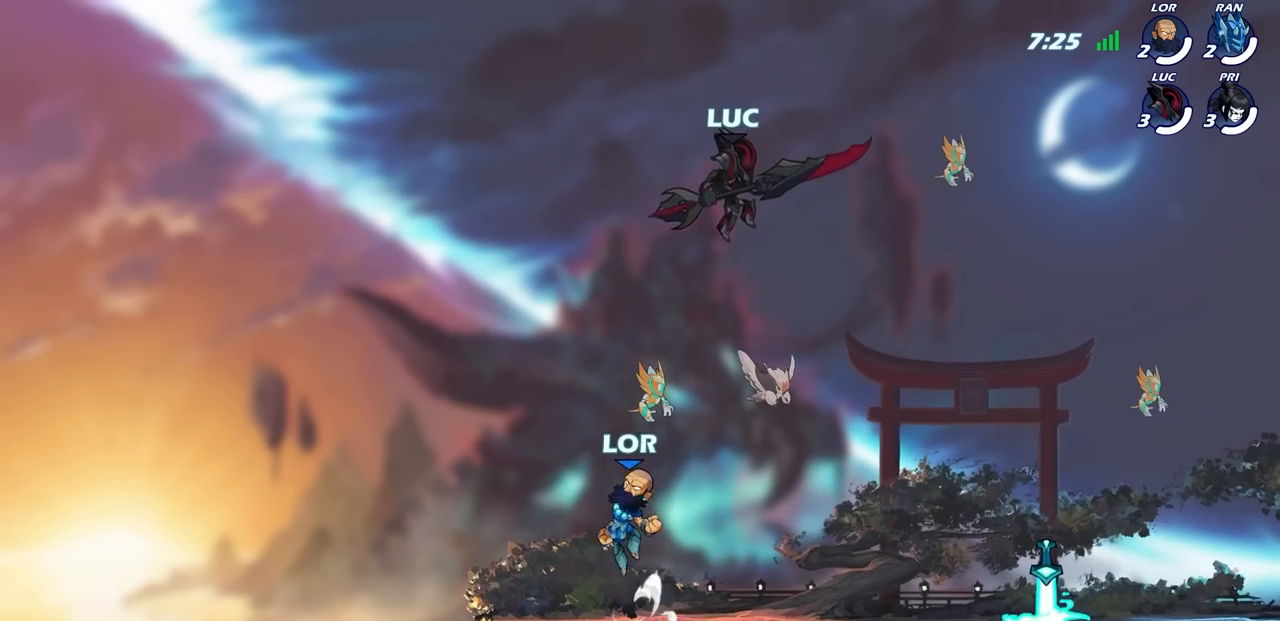
{"buttons": [], "left_stick": "right", "right_stick": "center", "events": [[67, "R1", "up"], [83, "left_stick", "center"], [400, "left_stick", "right"]]}
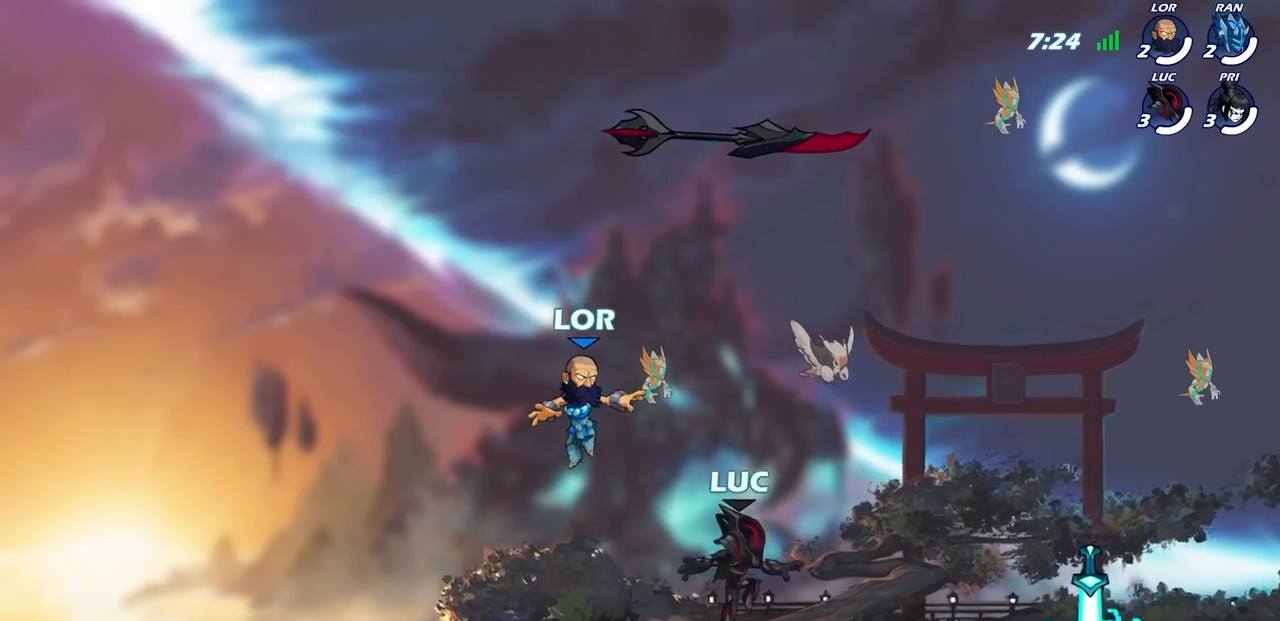
{"buttons": [], "left_stick": "left", "right_stick": "center", "events": [[100, "R2", "down"], [283, "R2", "up"], [383, "left_stick", "left"], [417, "R1", "down"], [500, "R1", "up"]]}
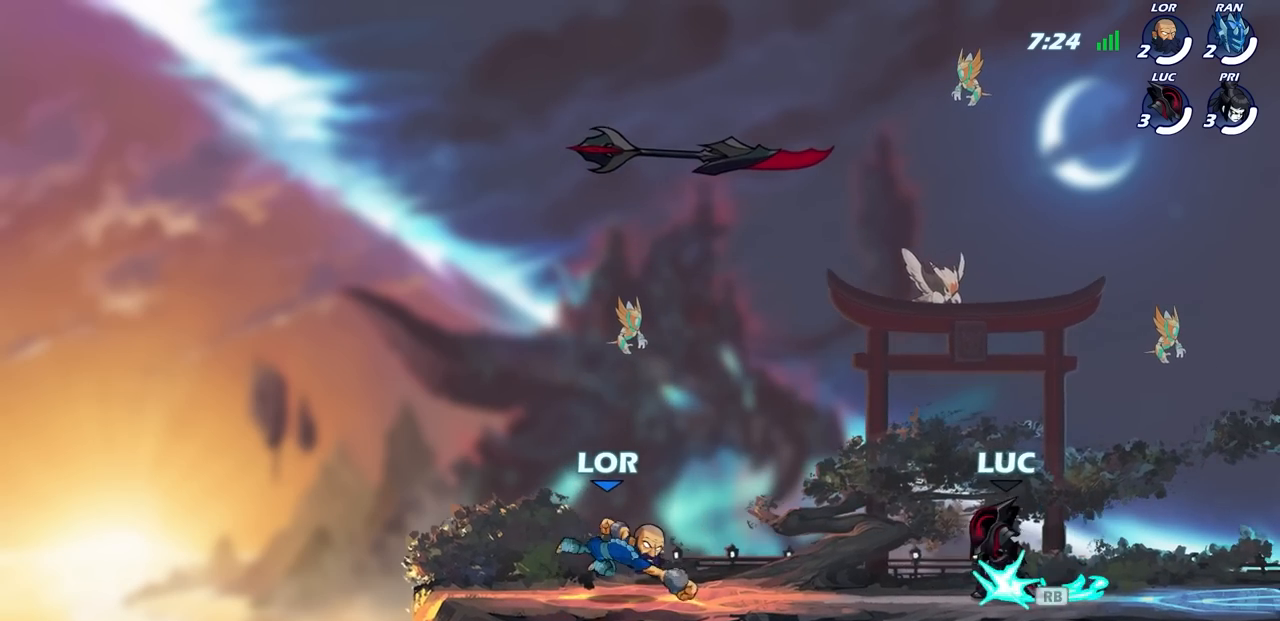
{"buttons": [], "left_stick": "center", "right_stick": "center", "events": [[117, "R2", "down"], [167, "SQUARE", "down"], [250, "R2", "up"], [283, "SQUARE", "up"], [417, "left_stick", "center"]]}
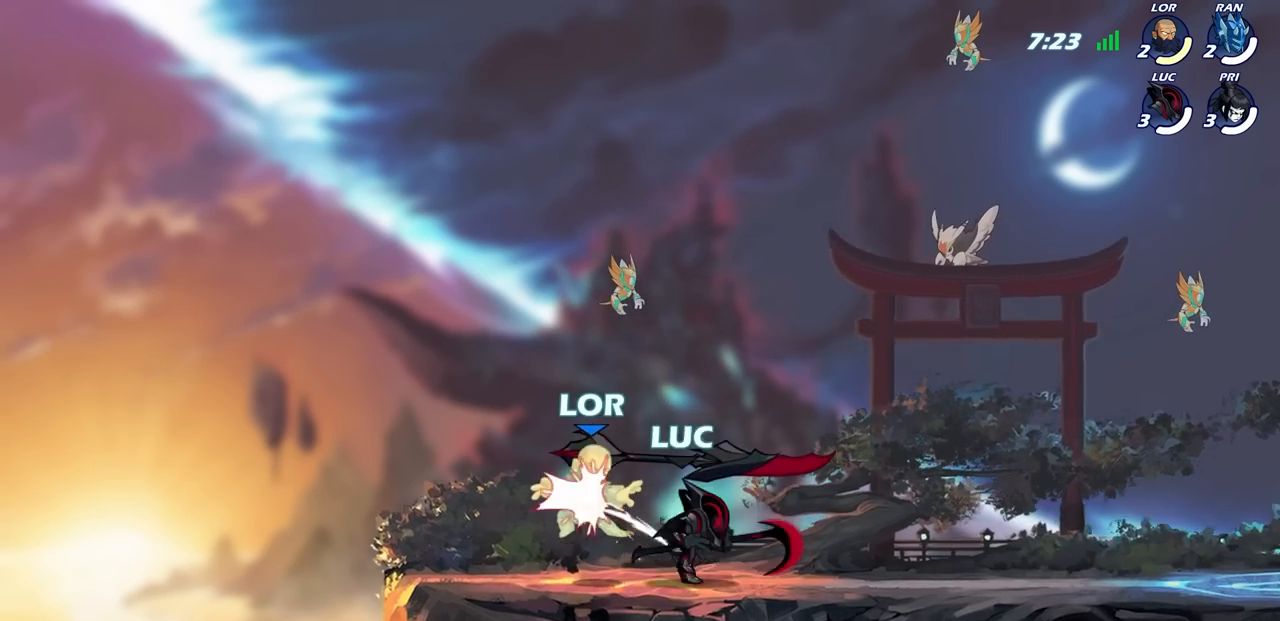
{"buttons": [], "left_stick": "center", "right_stick": "center", "events": [[200, "SQUARE", "down"], [283, "SQUARE", "up"]]}
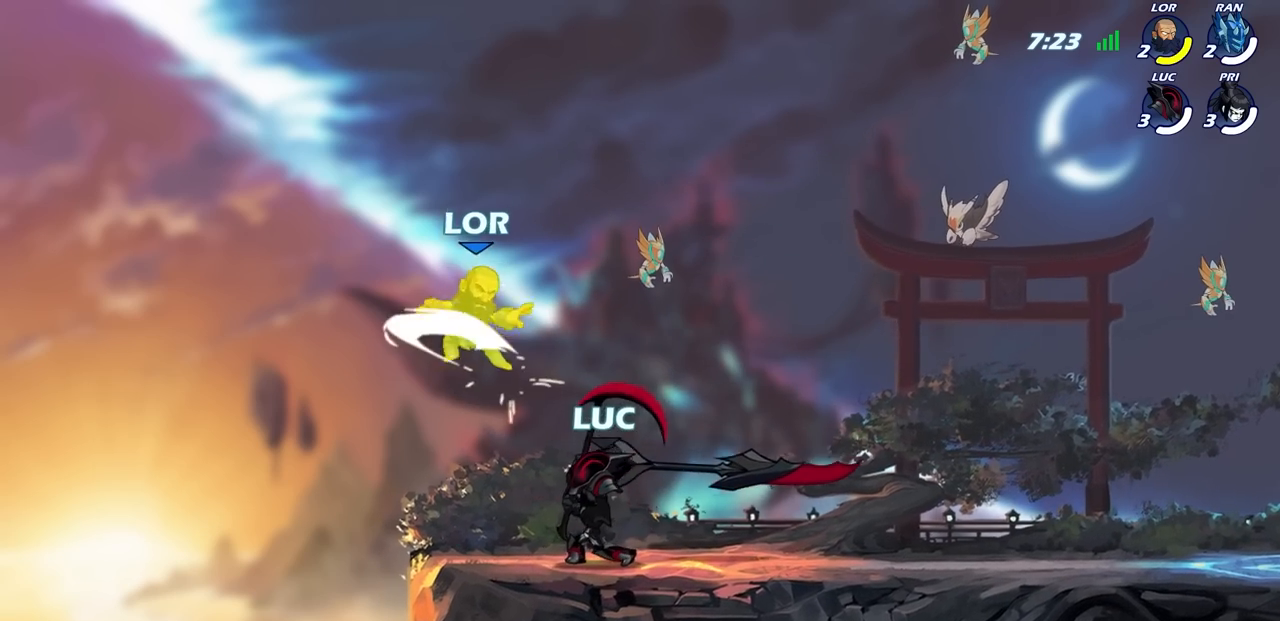
{"buttons": [], "left_stick": "center", "right_stick": "center", "events": [[17, "CROSS", "down"], [50, "SQUARE", "down"], [67, "CROSS", "up"], [67, "right_stick", "down-left"], [100, "SQUARE", "up"], [117, "right_stick", "center"]]}
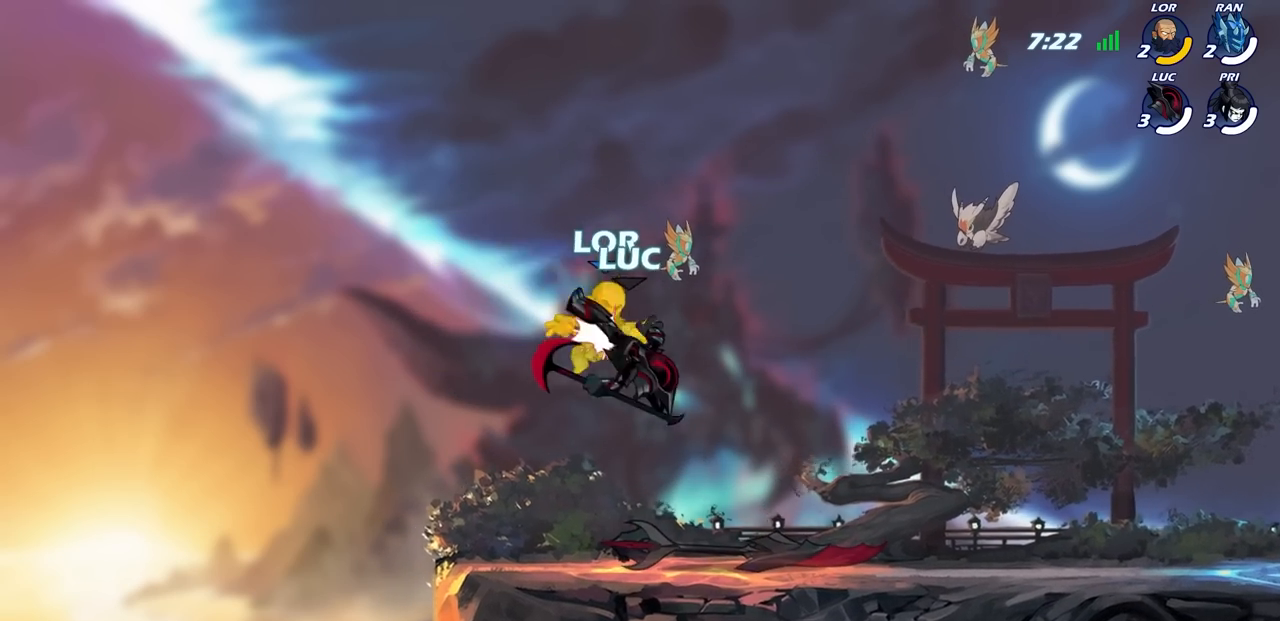
{"buttons": [], "left_stick": "left", "right_stick": "center", "events": [[67, "left_stick", "left"], [133, "left_stick", "center"], [233, "CROSS", "down"], [367, "CROSS", "up"], [400, "left_stick", "left"]]}
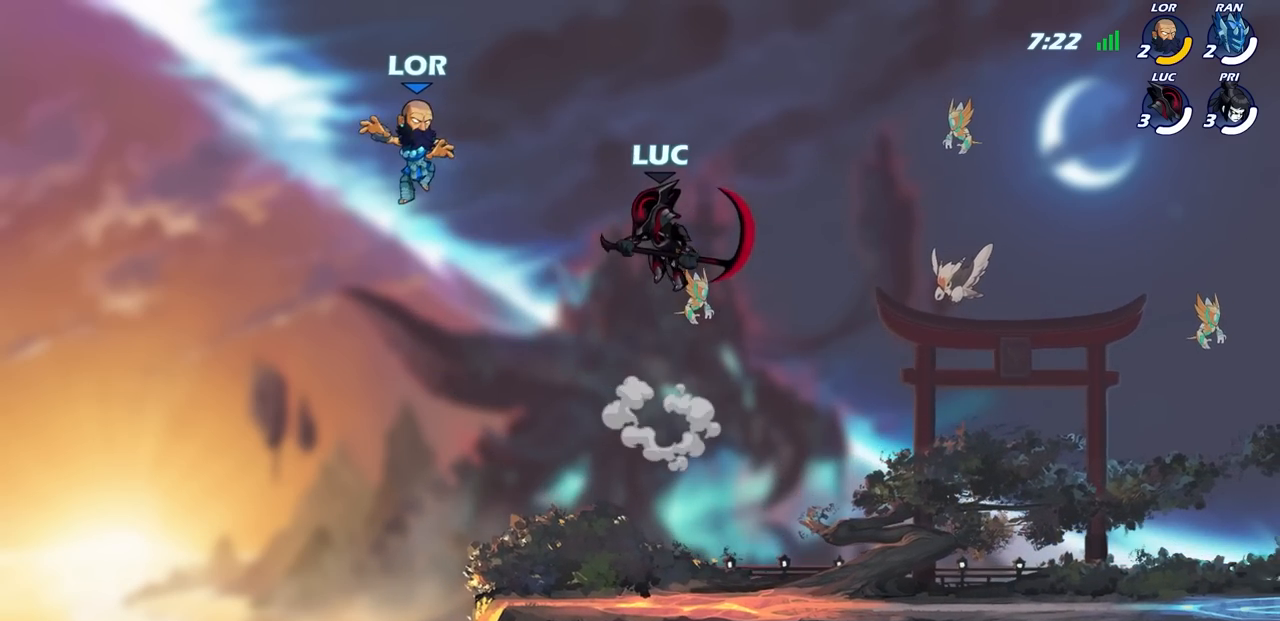
{"buttons": [], "left_stick": "center", "right_stick": "center", "events": [[17, "left_stick", "down-left"], [83, "R2", "down"], [117, "CIRCLE", "down"], [167, "CIRCLE", "up"], [200, "R2", "up"], [200, "left_stick", "center"]]}
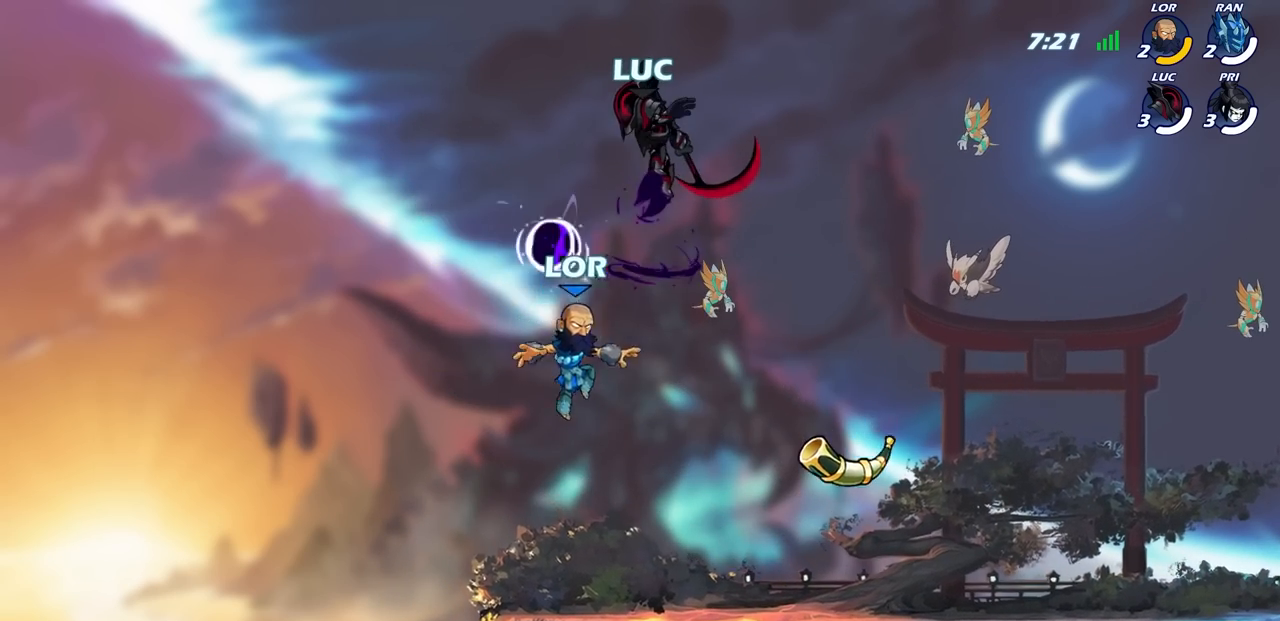
{"buttons": [], "left_stick": "right", "right_stick": "center", "events": [[417, "left_stick", "right"]]}
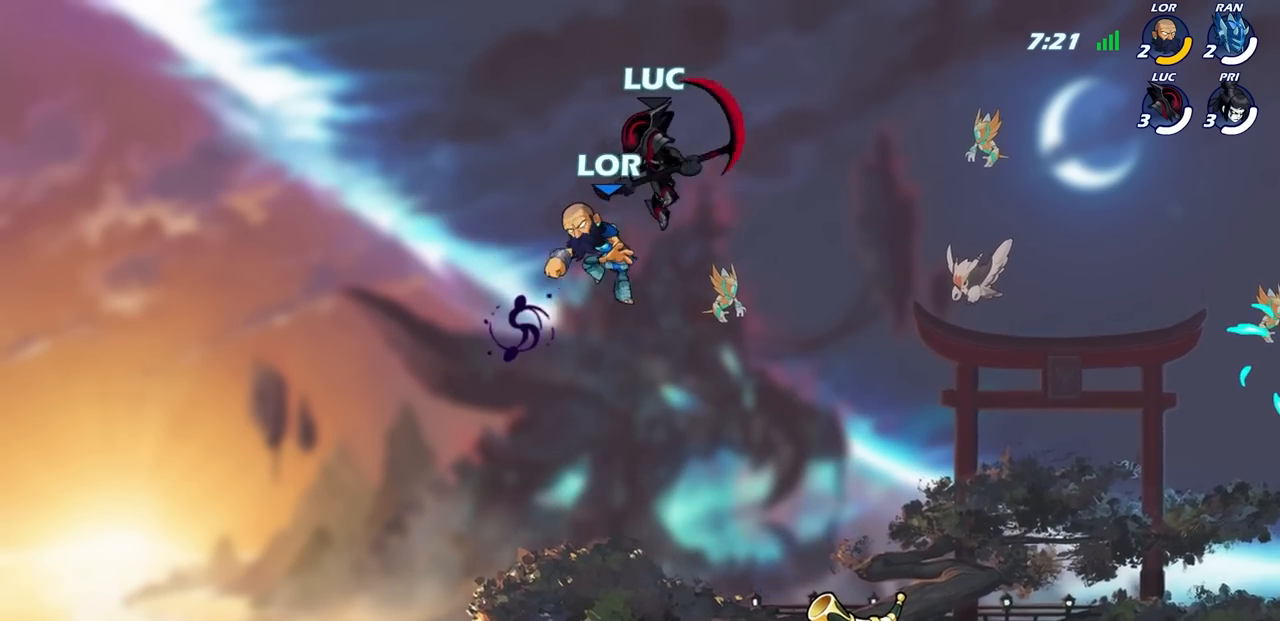
{"buttons": [], "left_stick": "up", "right_stick": "center", "events": [[333, "left_stick", "left"], [417, "left_stick", "up"]]}
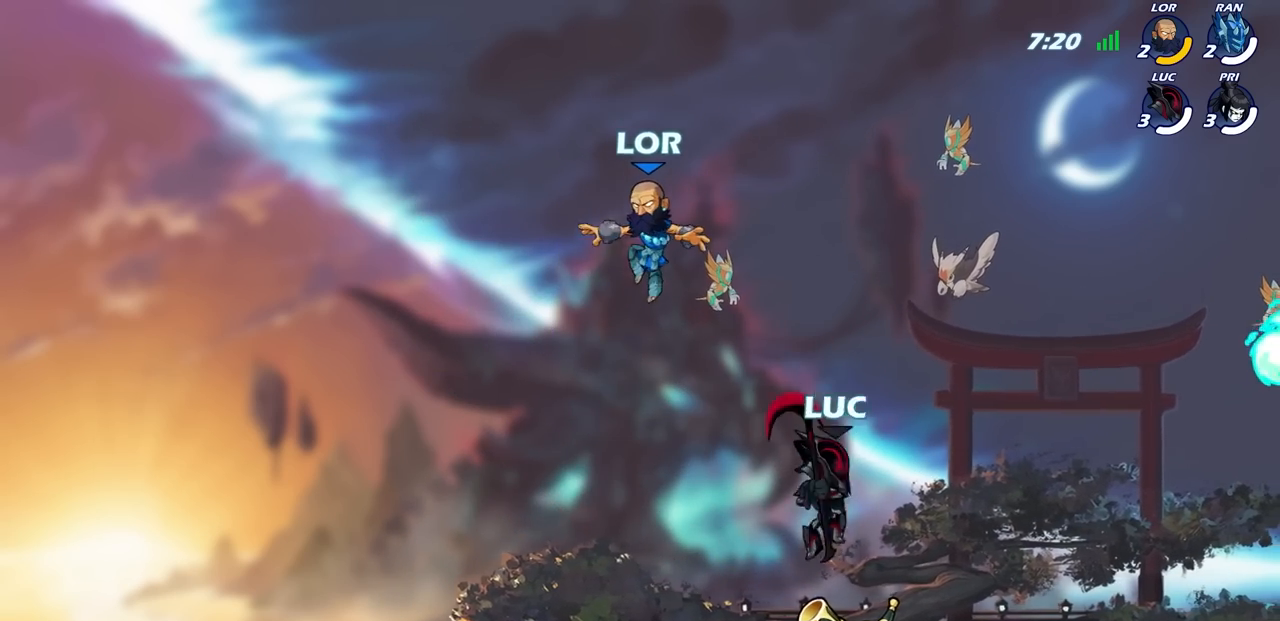
{"buttons": ["SQUARE", "R2"], "left_stick": "left", "right_stick": "center", "events": [[50, "left_stick", "right"], [217, "left_stick", "left"], [367, "R2", "down"], [400, "SQUARE", "down"]]}
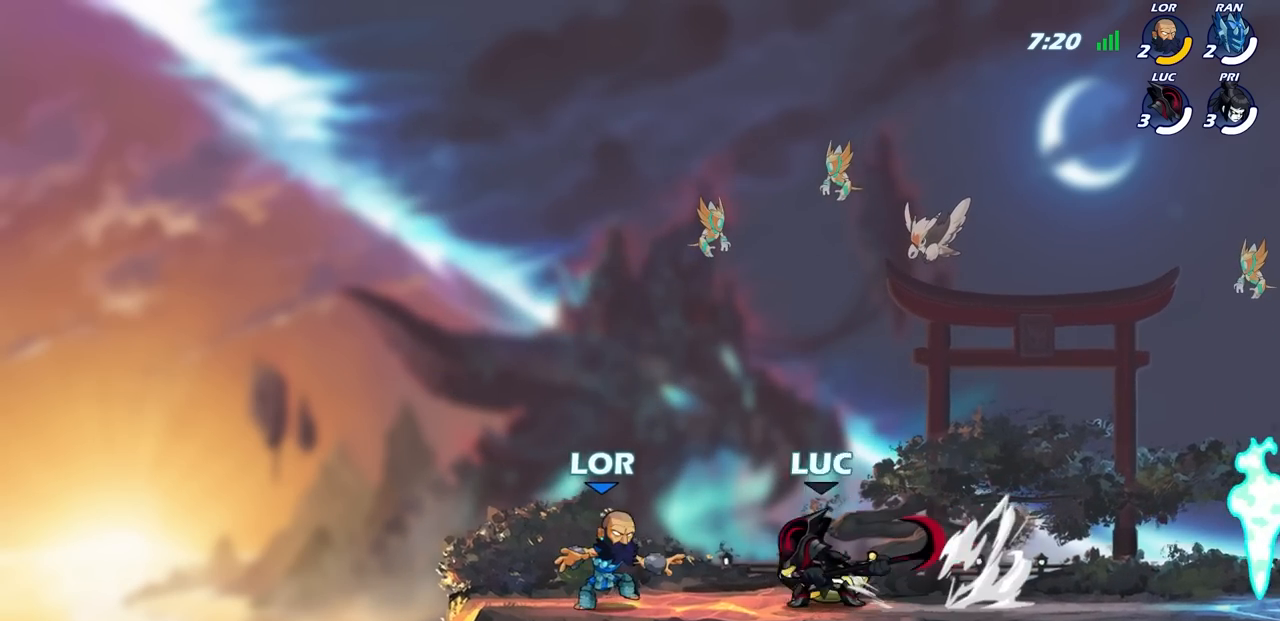
{"buttons": [], "left_stick": "down-left", "right_stick": "center", "events": [[17, "R2", "up"], [50, "SQUARE", "up"], [350, "left_stick", "down-left"]]}
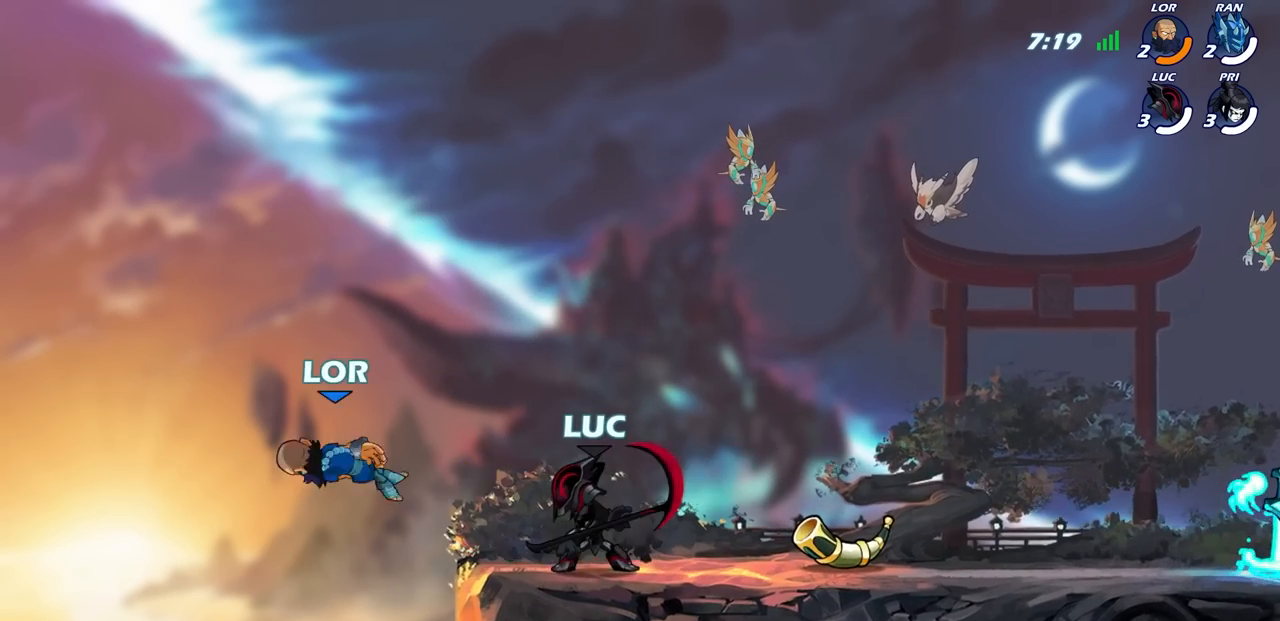
{"buttons": [], "left_stick": "center", "right_stick": "center", "events": [[33, "SQUARE", "down"], [133, "SQUARE", "up"], [133, "left_stick", "left"], [383, "left_stick", "center"]]}
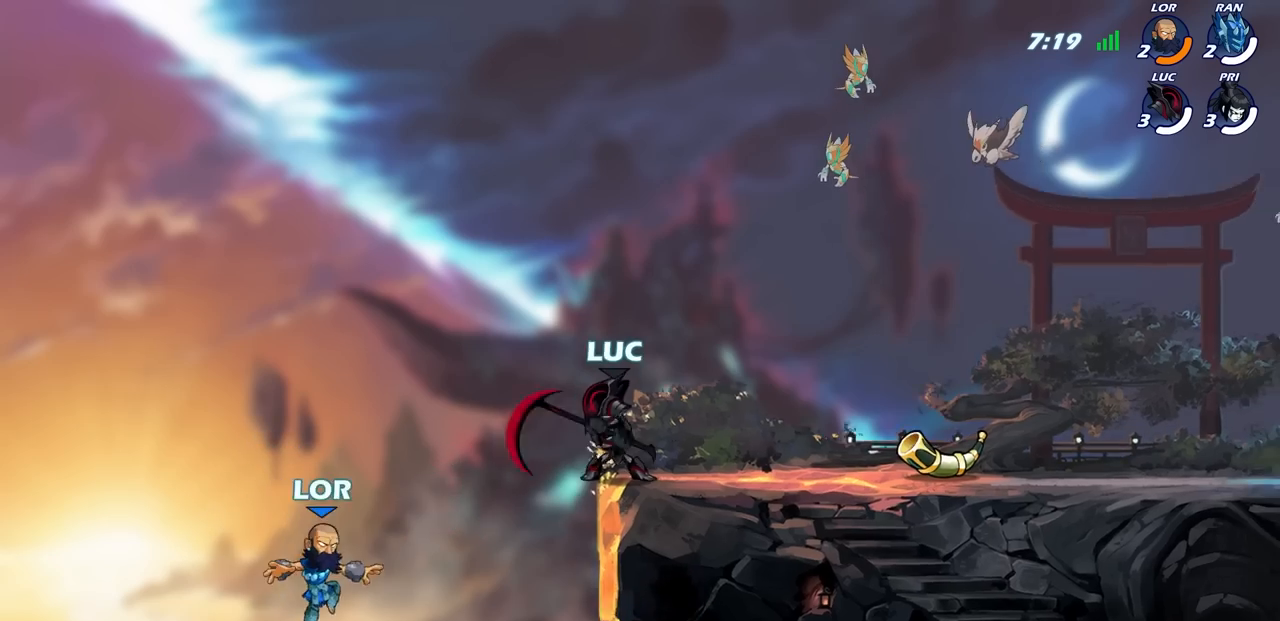
{"buttons": [], "left_stick": "up-right", "right_stick": "center", "events": [[217, "left_stick", "right"], [333, "CROSS", "down"], [433, "CROSS", "up"], [450, "left_stick", "up-right"]]}
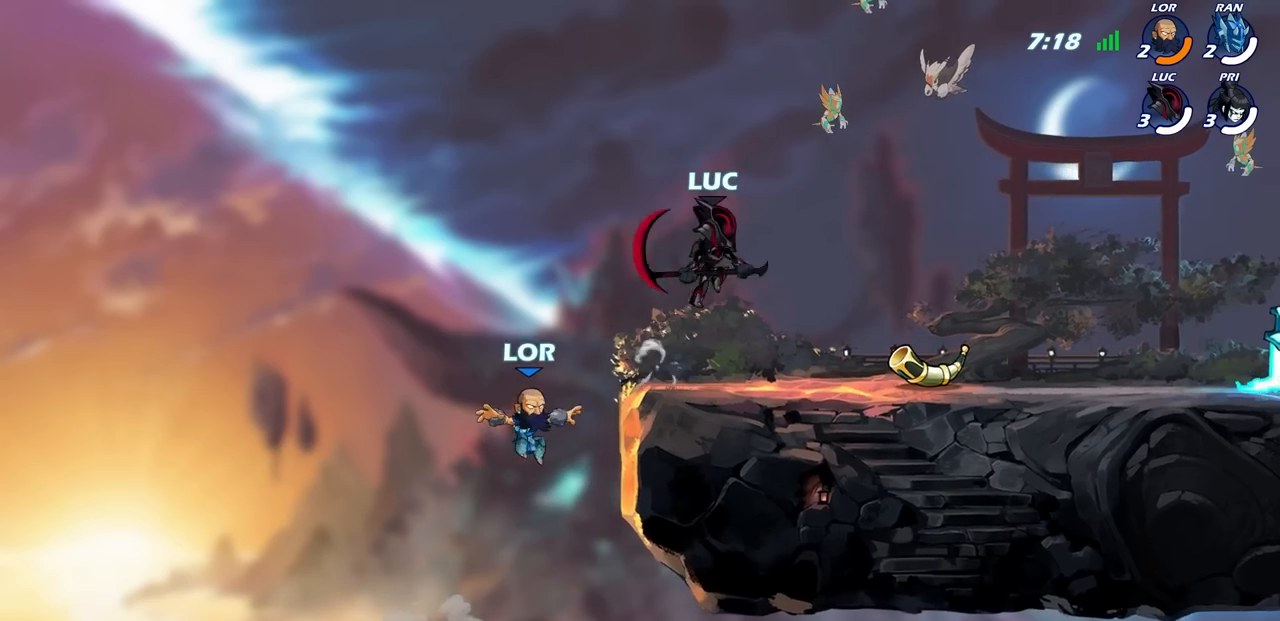
{"buttons": [], "left_stick": "up", "right_stick": "center", "events": [[17, "left_stick", "up"], [67, "left_stick", "center"], [317, "left_stick", "left"], [500, "left_stick", "up"]]}
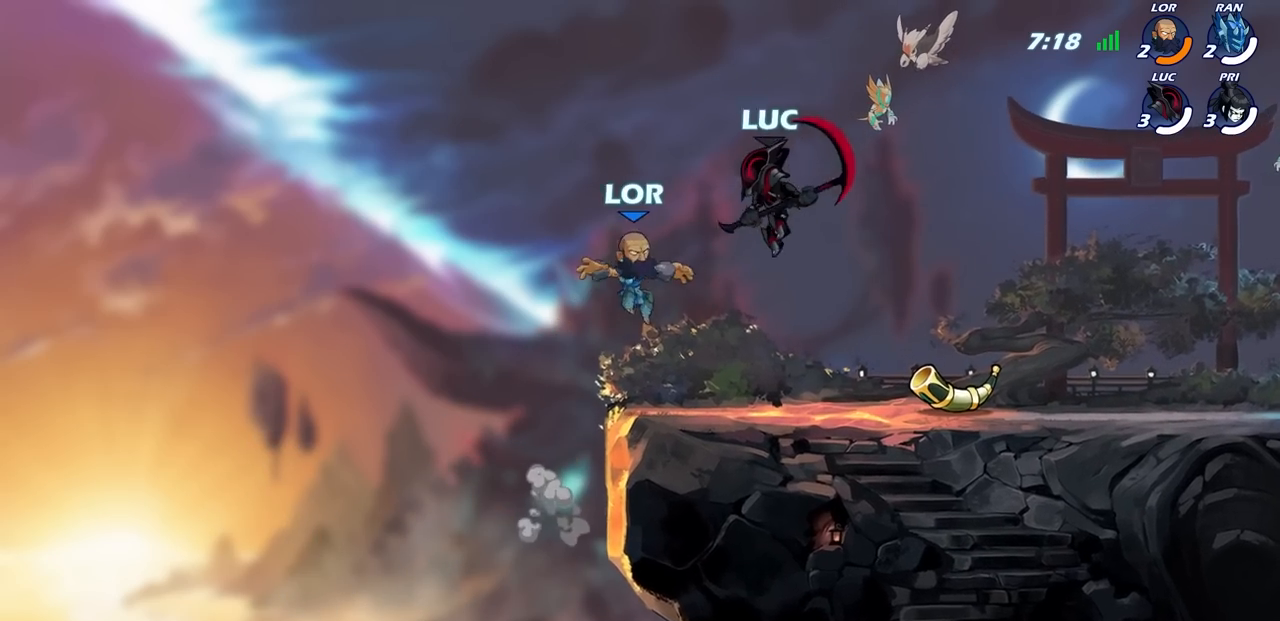
{"buttons": [], "left_stick": "right", "right_stick": "center", "events": [[33, "SQUARE", "down"], [100, "SQUARE", "up"], [233, "left_stick", "right"]]}